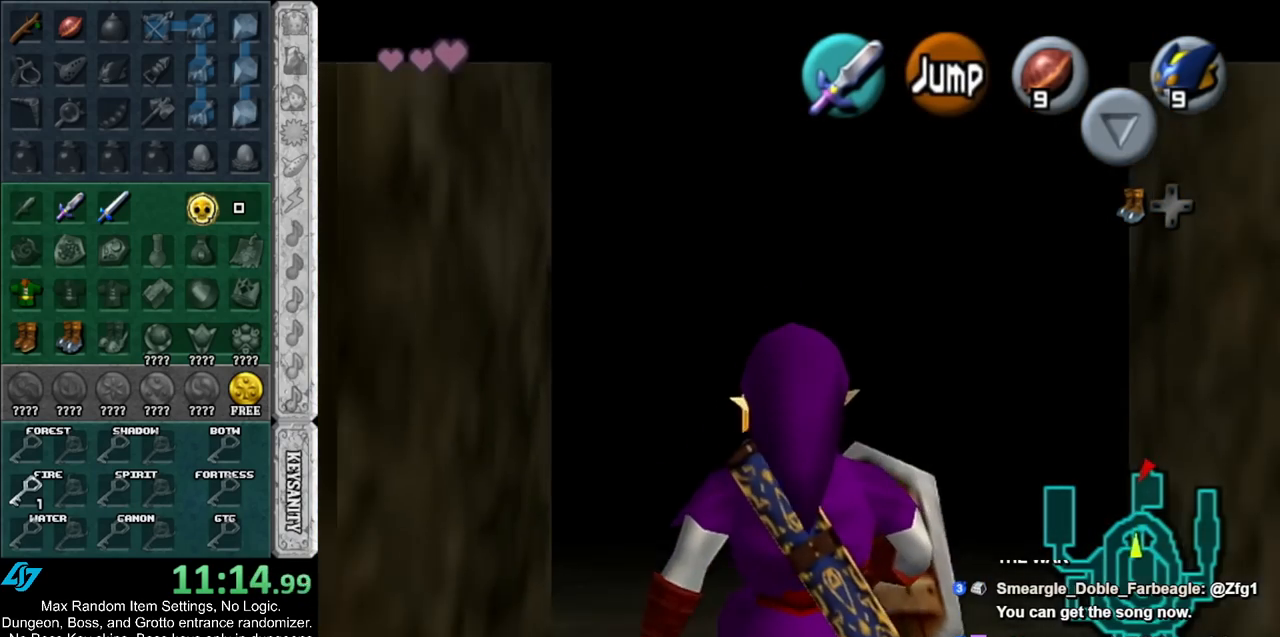
Gameplay with a controller (Nintendo layout); each line is a JSON object with the inputs held at the frame after it. "events" lists button and stick changes between this image and that frame as [ms after this image, input, new state], when the widget could be followed in between. Not read: L2 L3 R3.
{"buttons": ["L1"], "left_stick": "down", "right_stick": "center", "events": []}
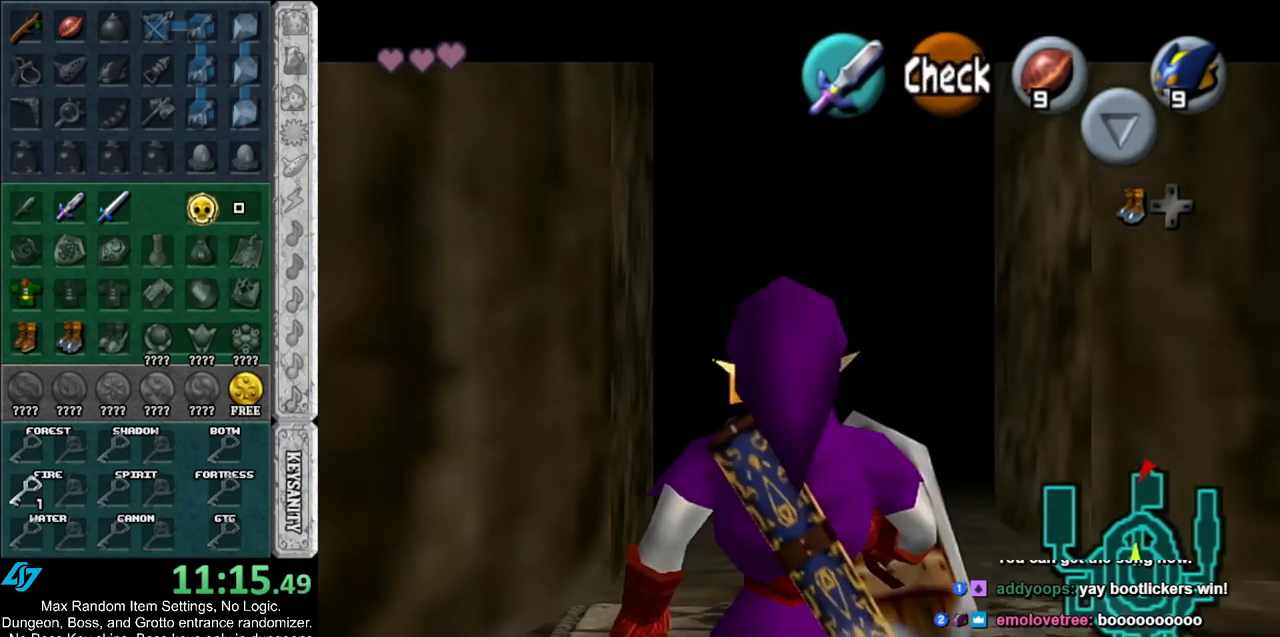
{"buttons": ["L1"], "left_stick": "down-left", "right_stick": "center", "events": [[183, "L1", "up"], [250, "left_stick", "down-left"], [350, "A", "down"], [500, "A", "up"], [500, "L1", "down"]]}
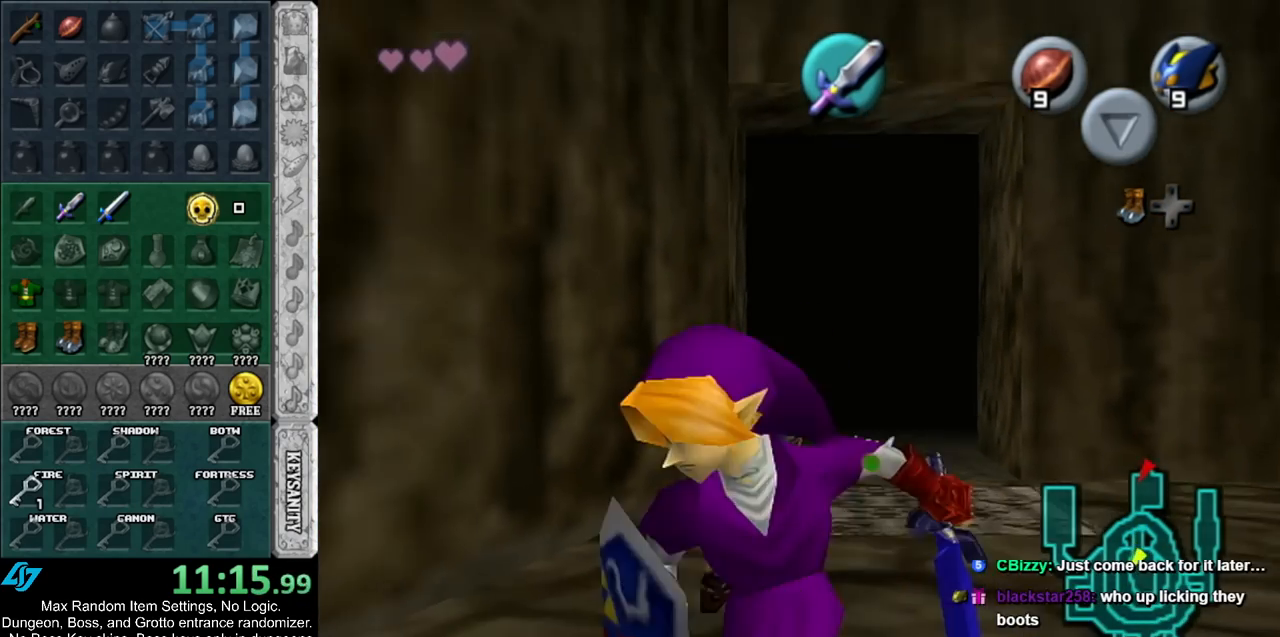
{"buttons": [], "left_stick": "up-right", "right_stick": "center", "events": [[33, "left_stick", "up-left"], [100, "left_stick", "up"], [217, "L1", "up"], [467, "left_stick", "up-right"]]}
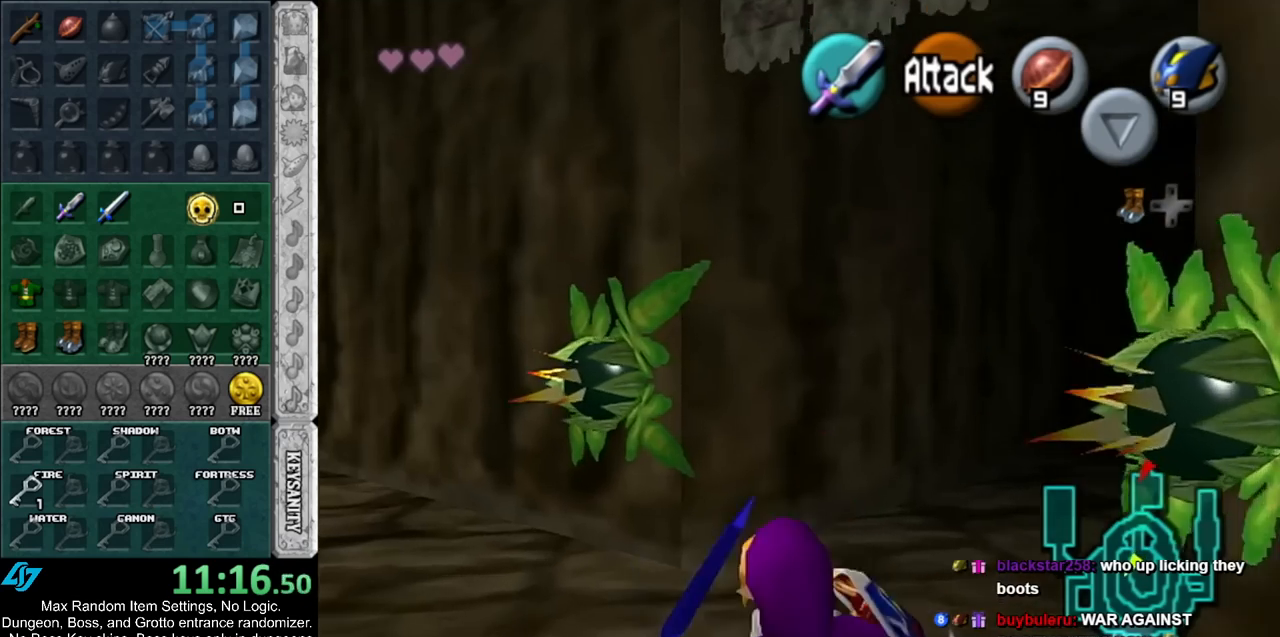
{"buttons": [], "left_stick": "up-right", "right_stick": "center", "events": [[150, "A", "down"], [283, "A", "up"]]}
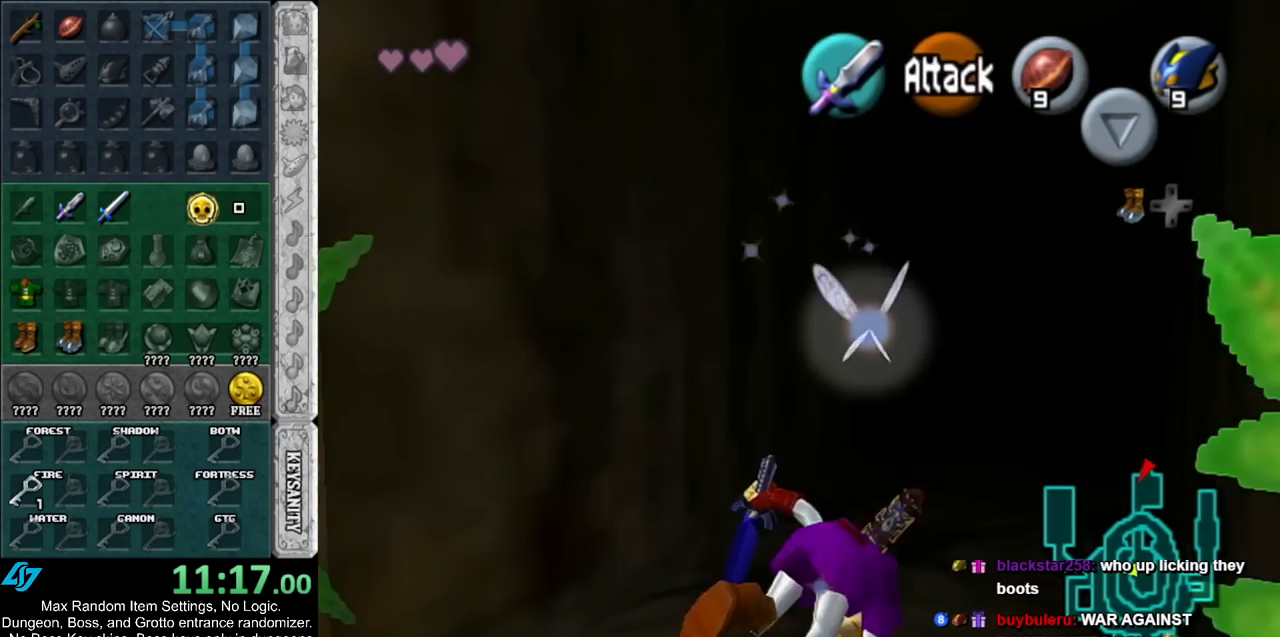
{"buttons": [], "left_stick": "center", "right_stick": "center", "events": [[300, "left_stick", "center"]]}
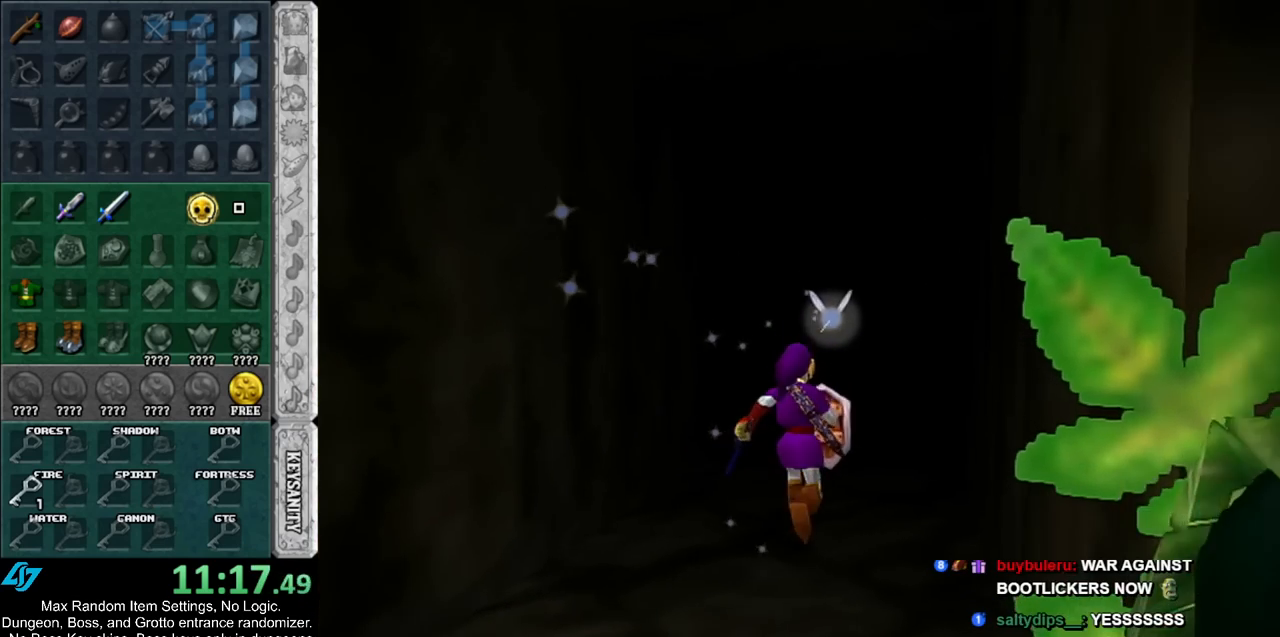
{"buttons": [], "left_stick": "up", "right_stick": "center", "events": [[33, "left_stick", "up"]]}
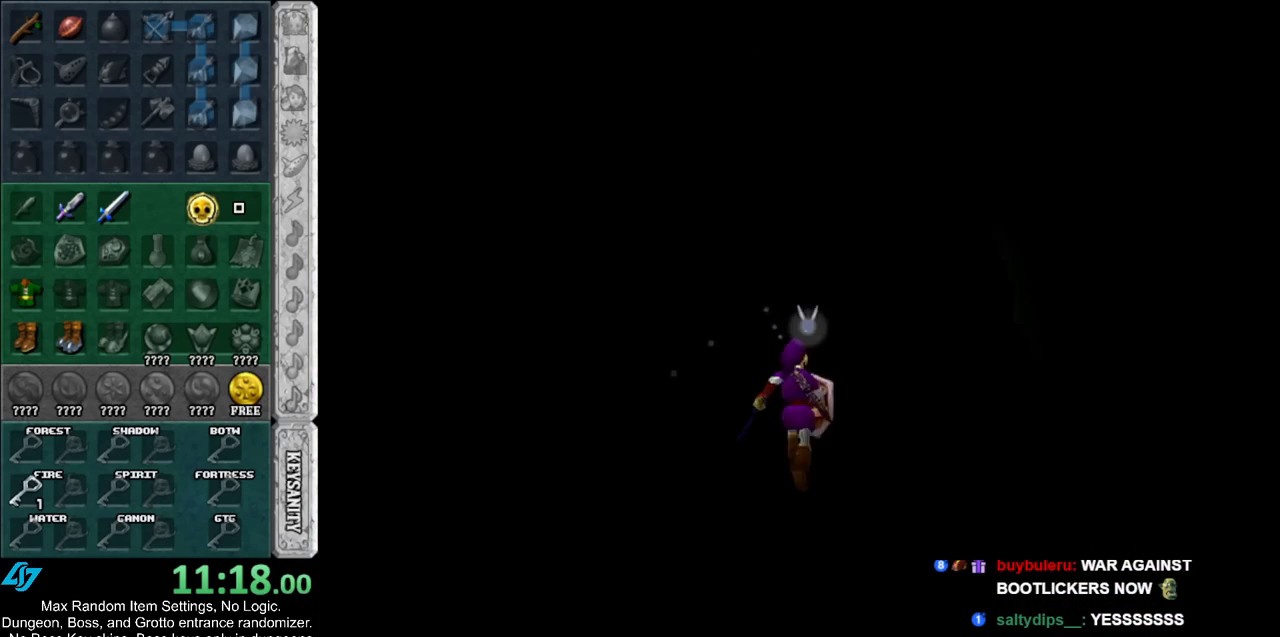
{"buttons": [], "left_stick": "up", "right_stick": "center", "events": []}
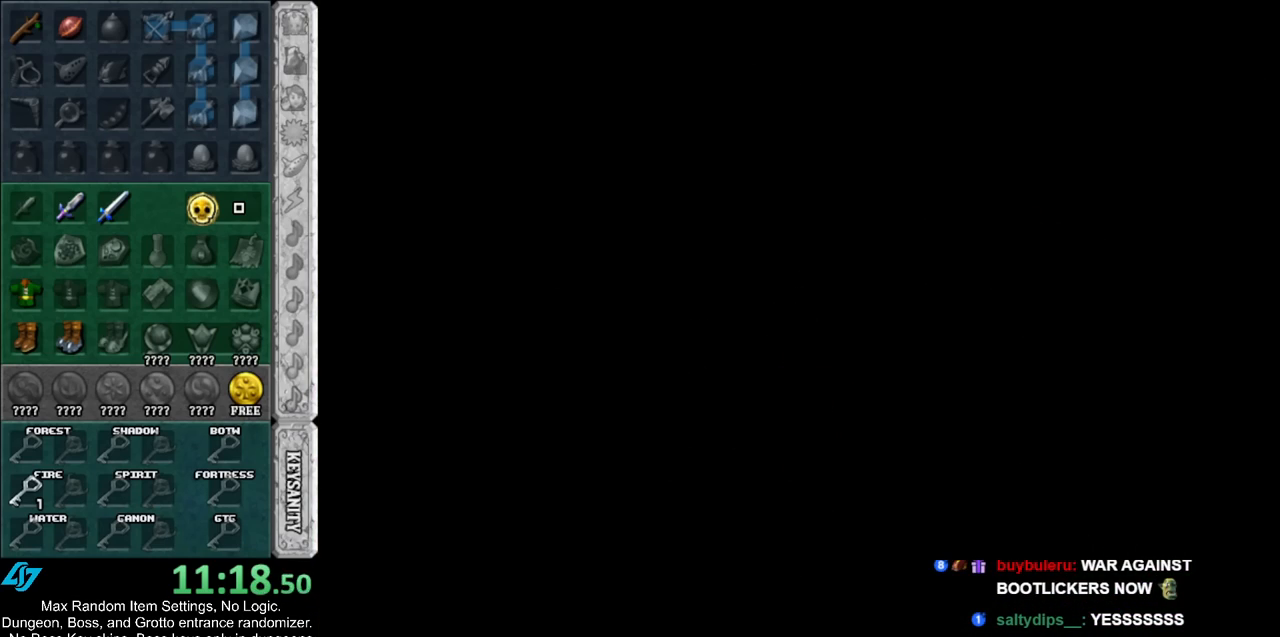
{"buttons": [], "left_stick": "up", "right_stick": "center", "events": []}
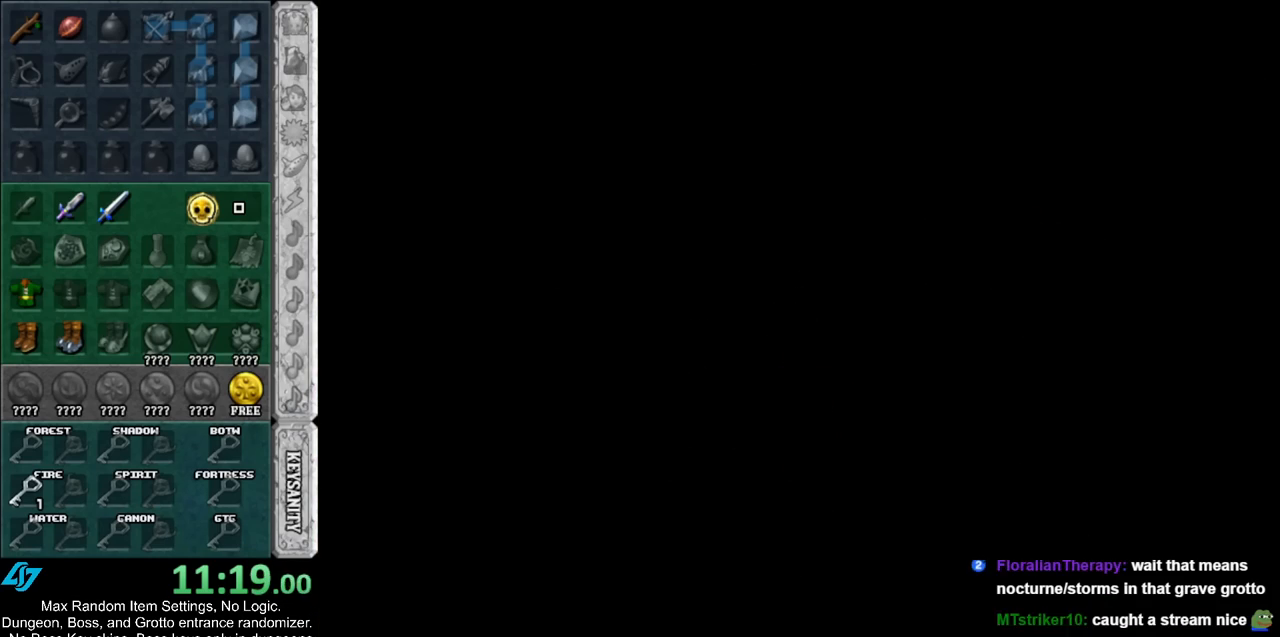
{"buttons": [], "left_stick": "up", "right_stick": "center", "events": []}
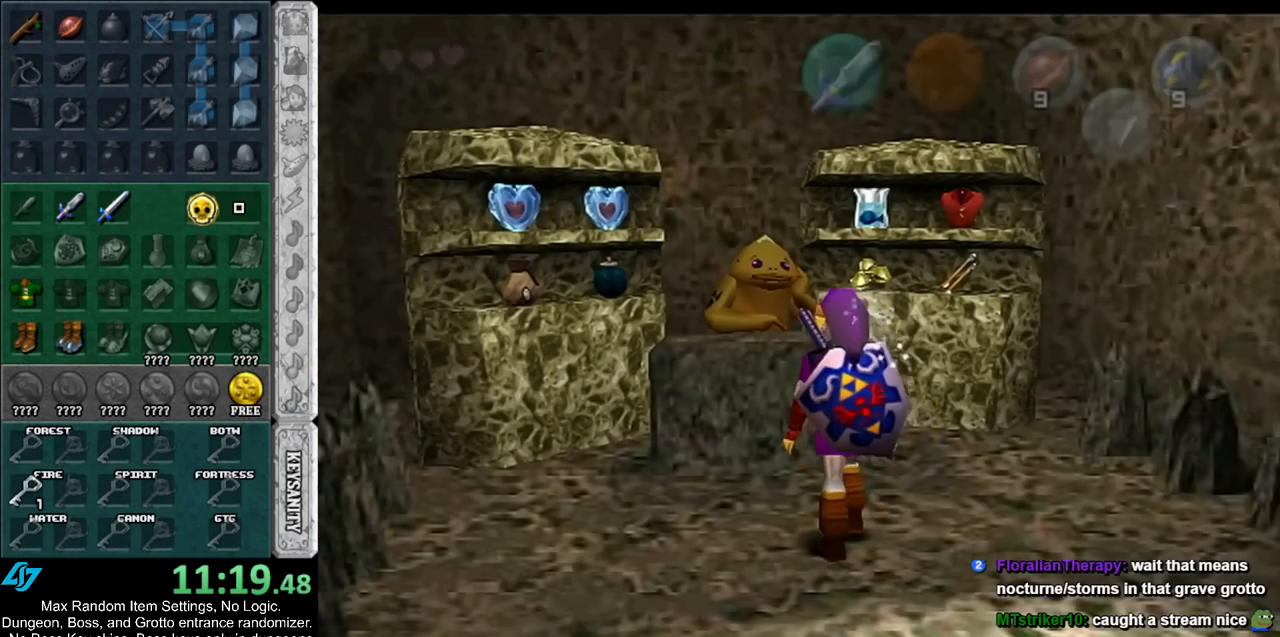
{"buttons": ["A"], "left_stick": "center", "right_stick": "center", "events": [[150, "A", "down"], [217, "left_stick", "center"], [283, "A", "up"], [350, "A", "down"], [383, "A", "up"], [467, "A", "down"]]}
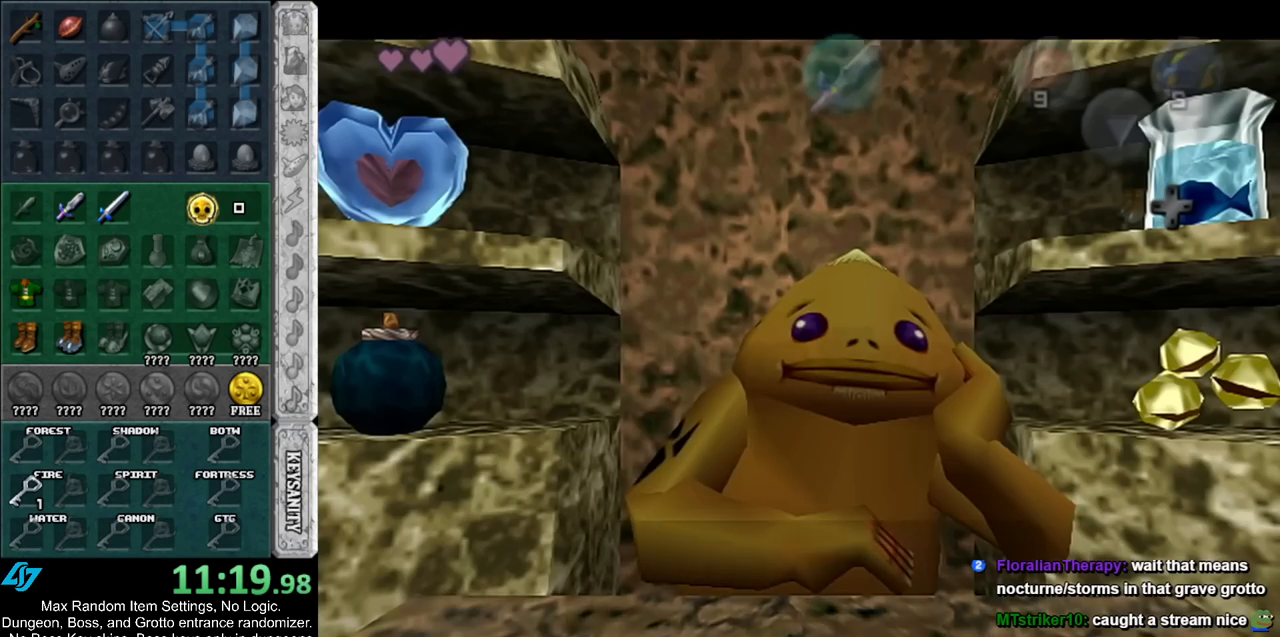
{"buttons": [], "left_stick": "left", "right_stick": "center", "events": [[33, "A", "up"], [100, "A", "down"], [183, "A", "up"], [183, "left_stick", "left"], [383, "A", "down"], [467, "A", "up"]]}
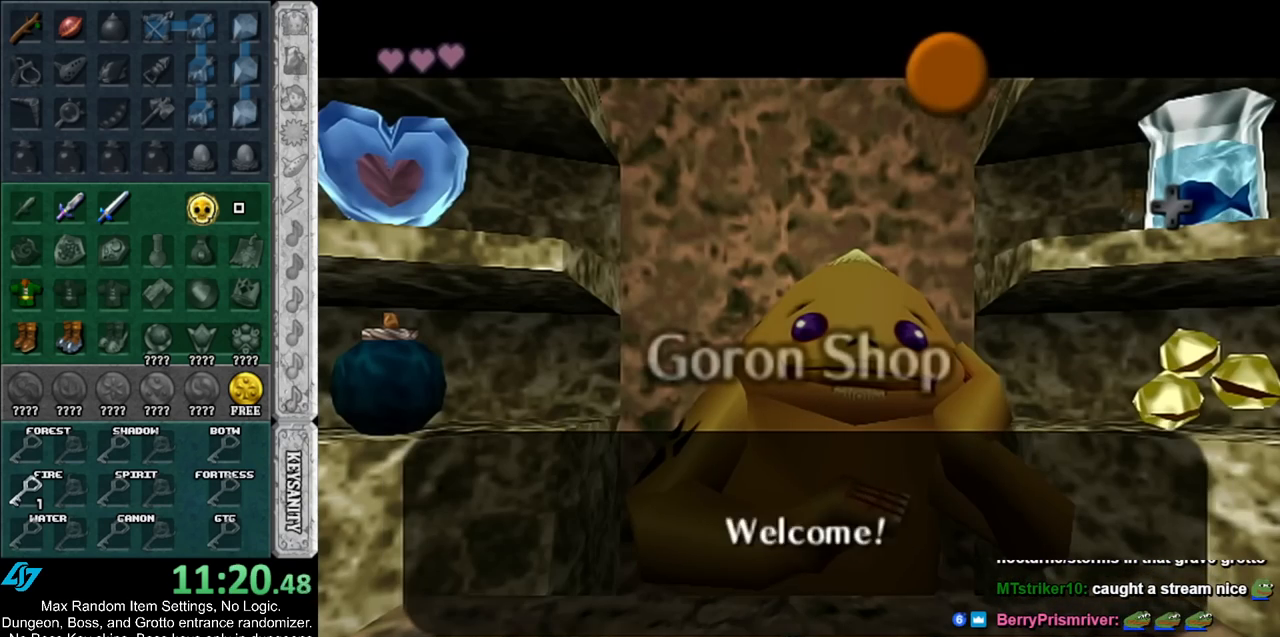
{"buttons": [], "left_stick": "center", "right_stick": "center", "events": [[467, "left_stick", "center"]]}
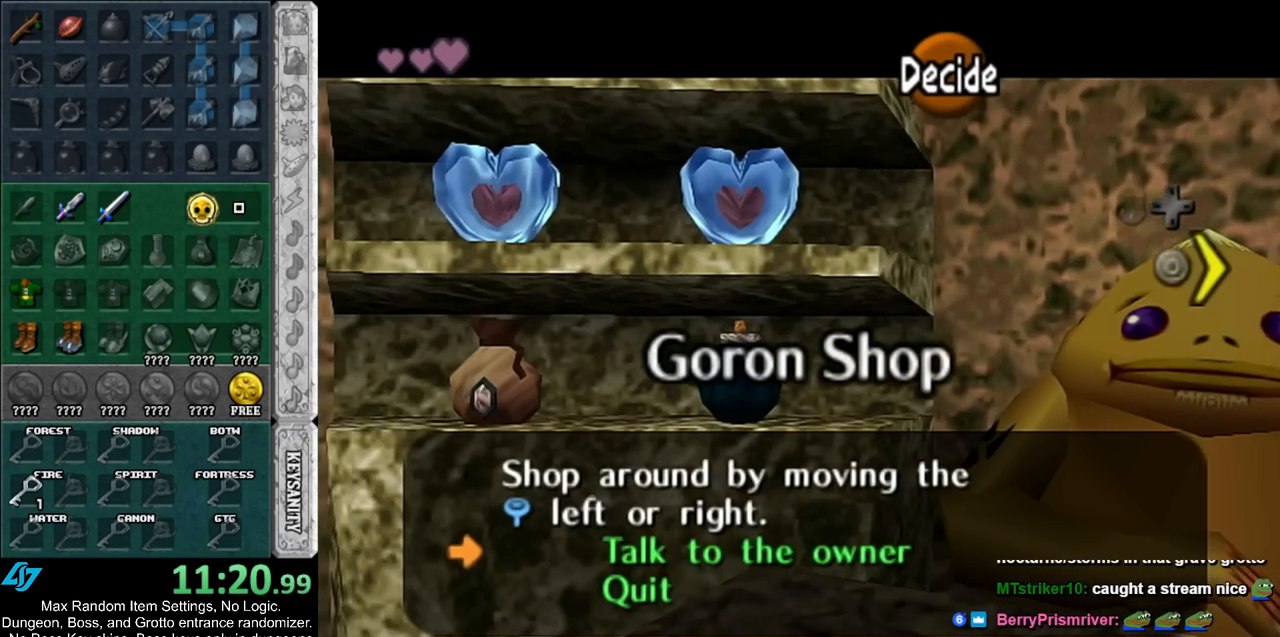
{"buttons": ["A"], "left_stick": "center", "right_stick": "center", "events": [[183, "left_stick", "left"], [400, "left_stick", "center"], [467, "A", "down"]]}
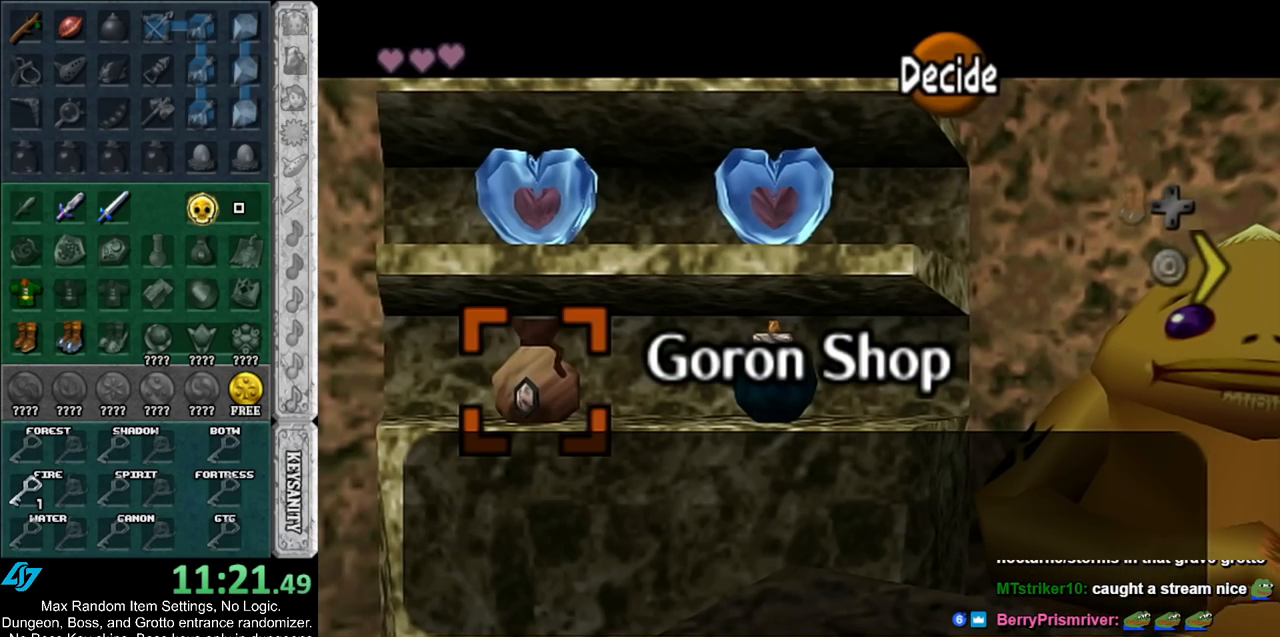
{"buttons": ["A"], "left_stick": "center", "right_stick": "center", "events": [[33, "A", "up"], [83, "A", "down"], [150, "A", "up"], [250, "A", "down"], [317, "A", "up"], [383, "A", "down"], [433, "A", "up"], [500, "A", "down"]]}
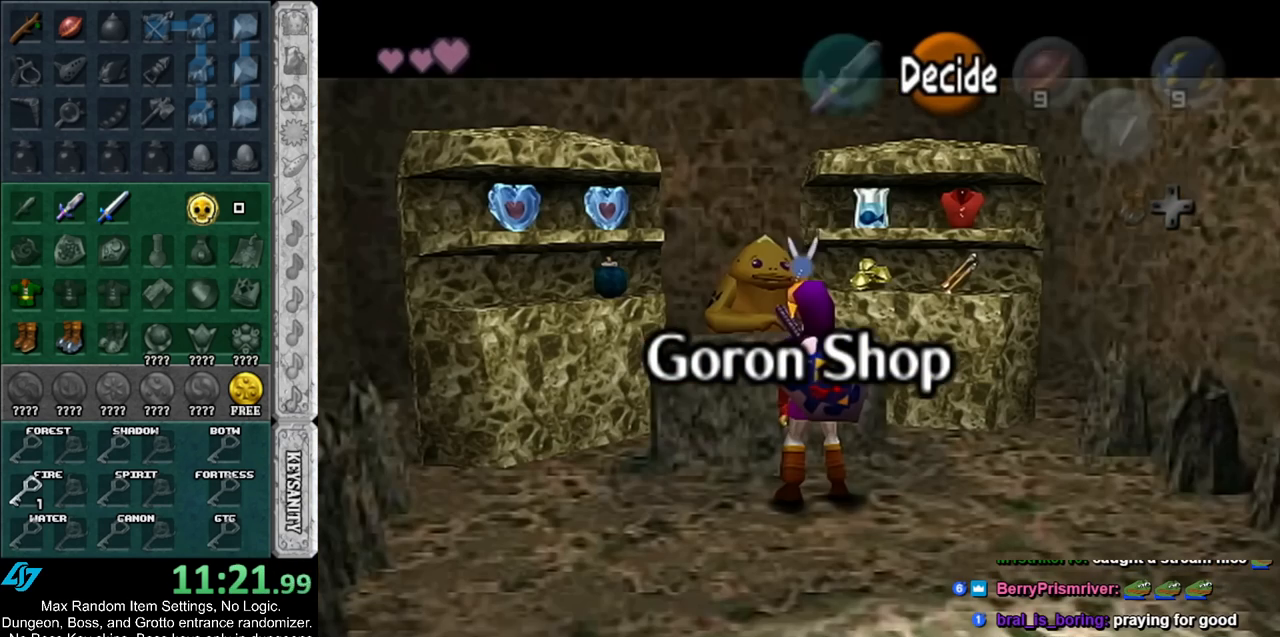
{"buttons": [], "left_stick": "down", "right_stick": "center", "events": [[100, "A", "up"], [150, "A", "down"], [217, "A", "up"], [350, "left_stick", "down"]]}
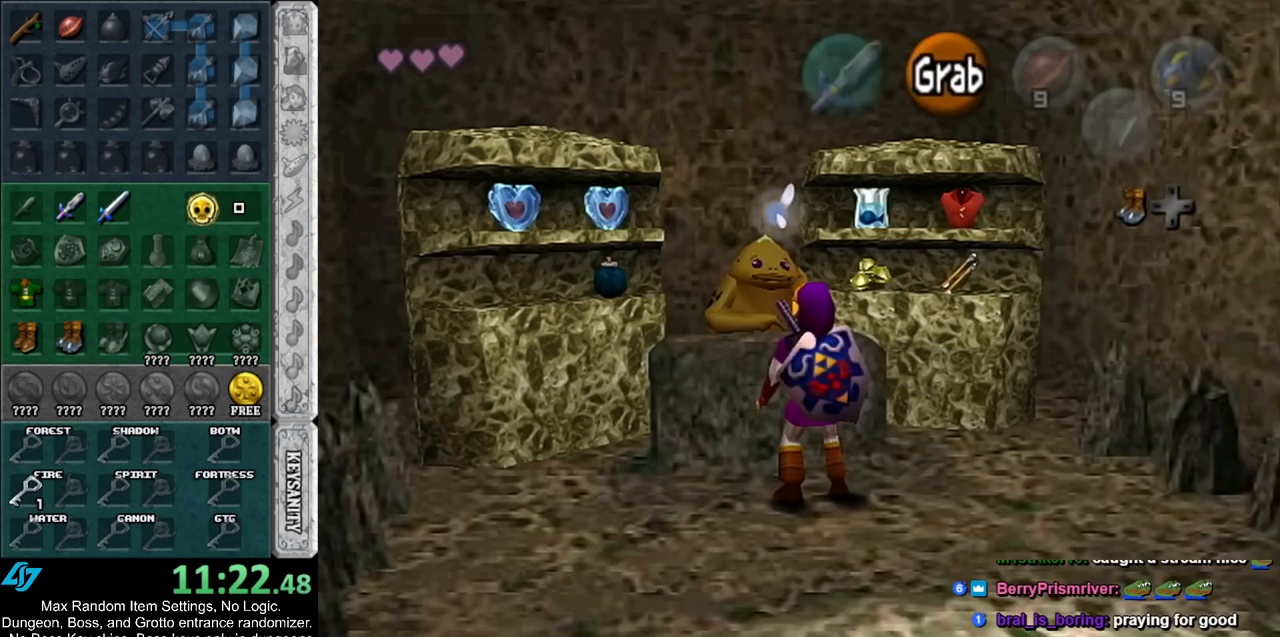
{"buttons": [], "left_stick": "down", "right_stick": "center", "events": [[117, "left_stick", "center"], [433, "left_stick", "down"]]}
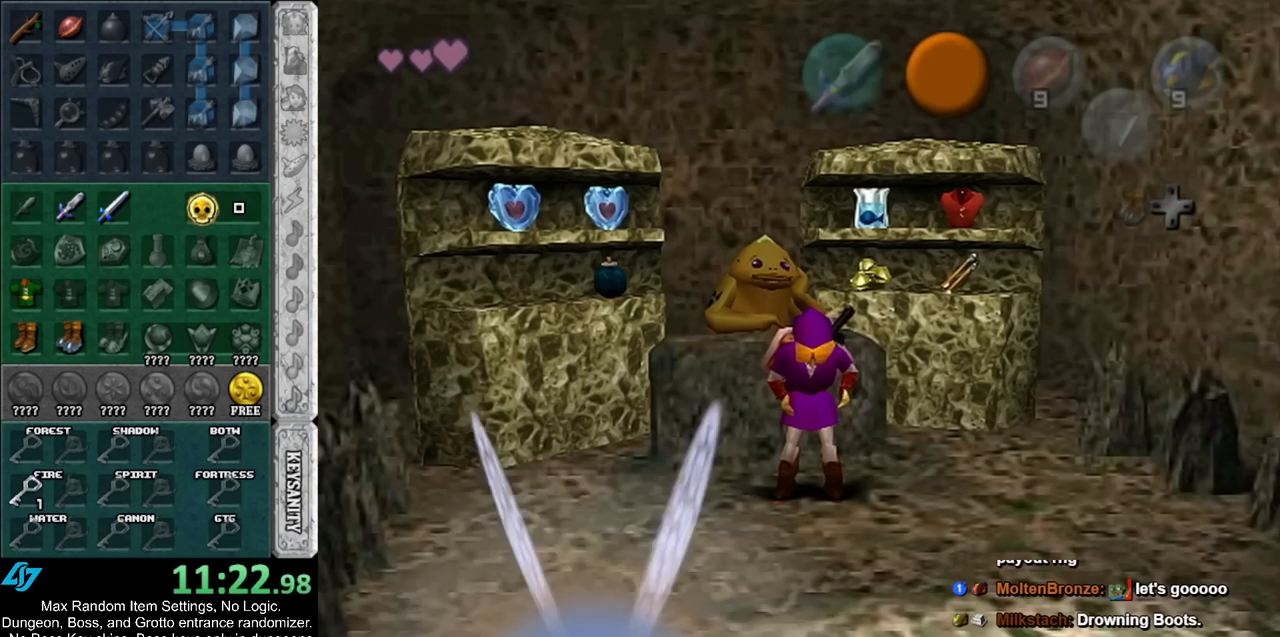
{"buttons": ["B"], "left_stick": "down", "right_stick": "center", "events": [[133, "B", "down"], [183, "B", "up"], [283, "B", "down"], [367, "B", "up"], [467, "B", "down"]]}
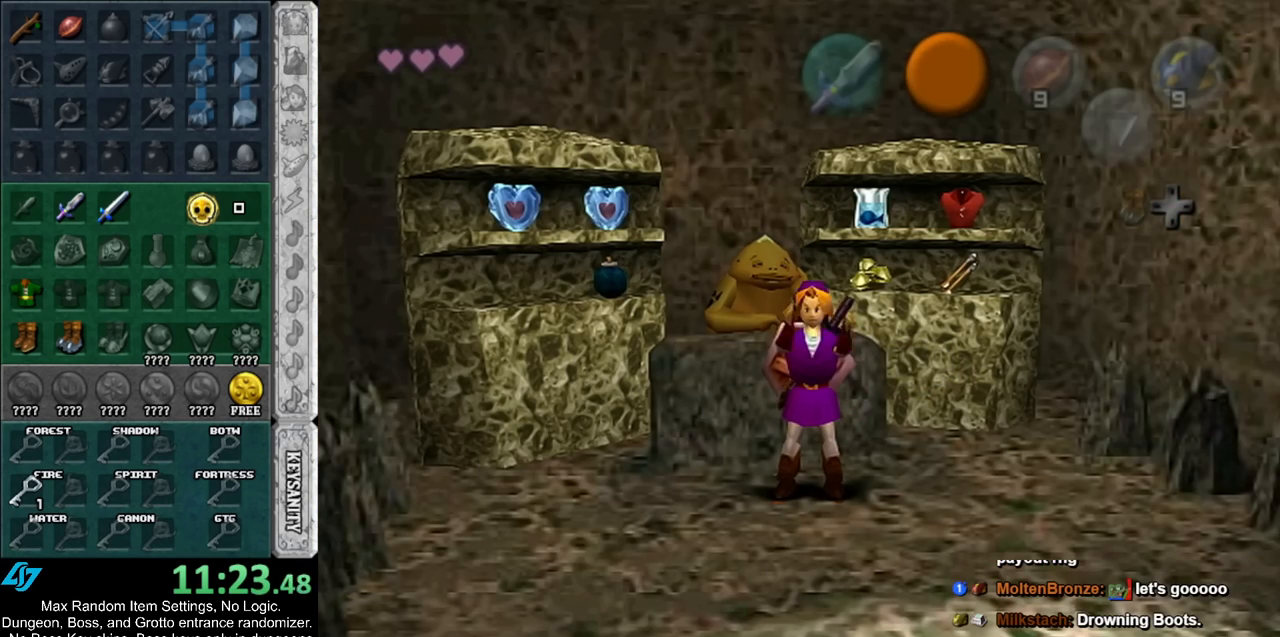
{"buttons": [], "left_stick": "down", "right_stick": "center", "events": [[33, "B", "up"], [83, "B", "down"], [150, "B", "up"], [283, "B", "down"], [317, "B", "up"], [417, "B", "down"], [467, "B", "up"]]}
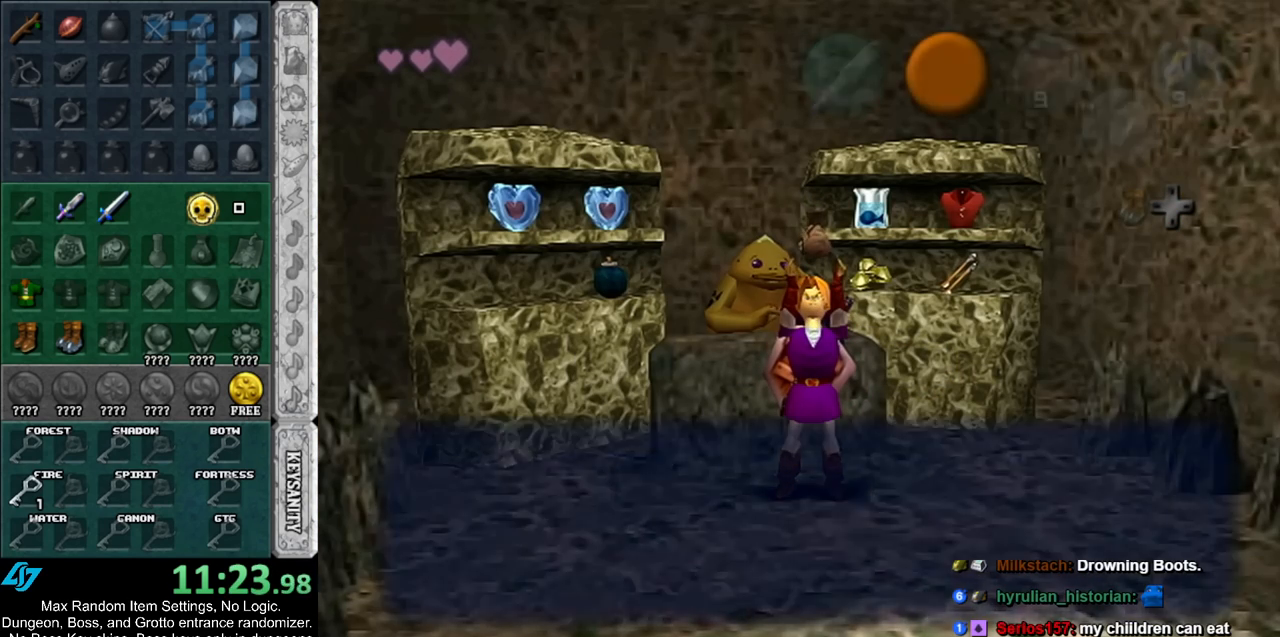
{"buttons": ["B"], "left_stick": "down", "right_stick": "center", "events": [[67, "B", "down"], [117, "B", "up"], [183, "B", "down"], [283, "B", "up"], [350, "B", "down"], [400, "B", "up"], [467, "B", "down"]]}
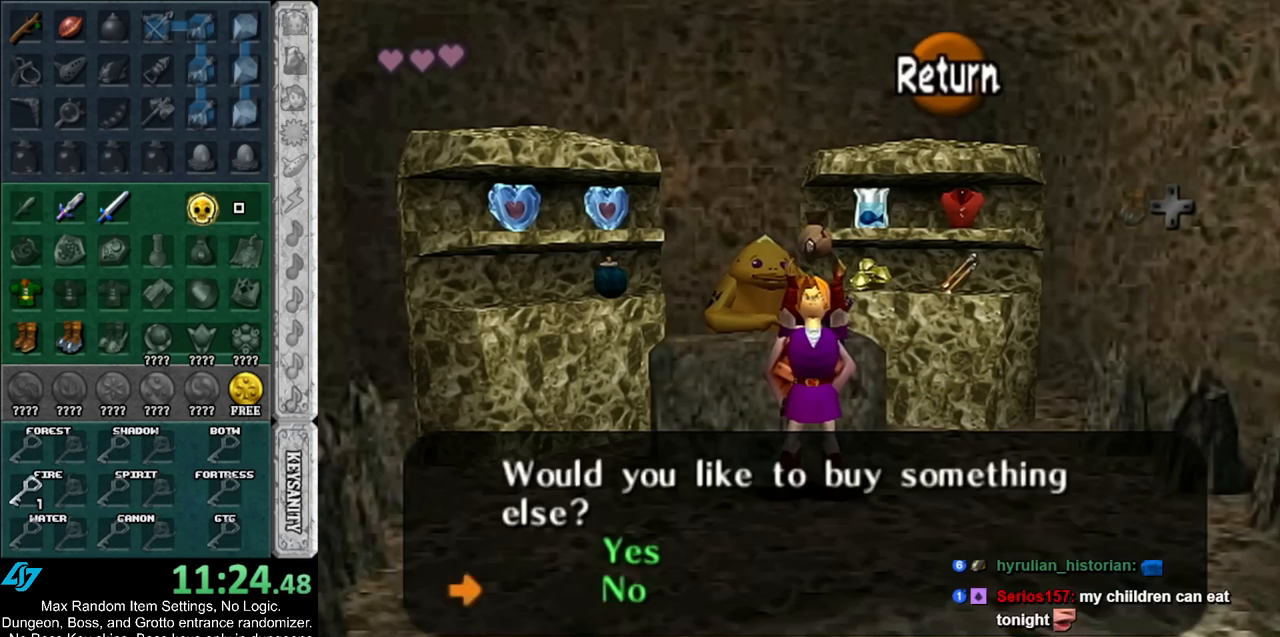
{"buttons": [], "left_stick": "down", "right_stick": "center", "events": [[33, "B", "up"]]}
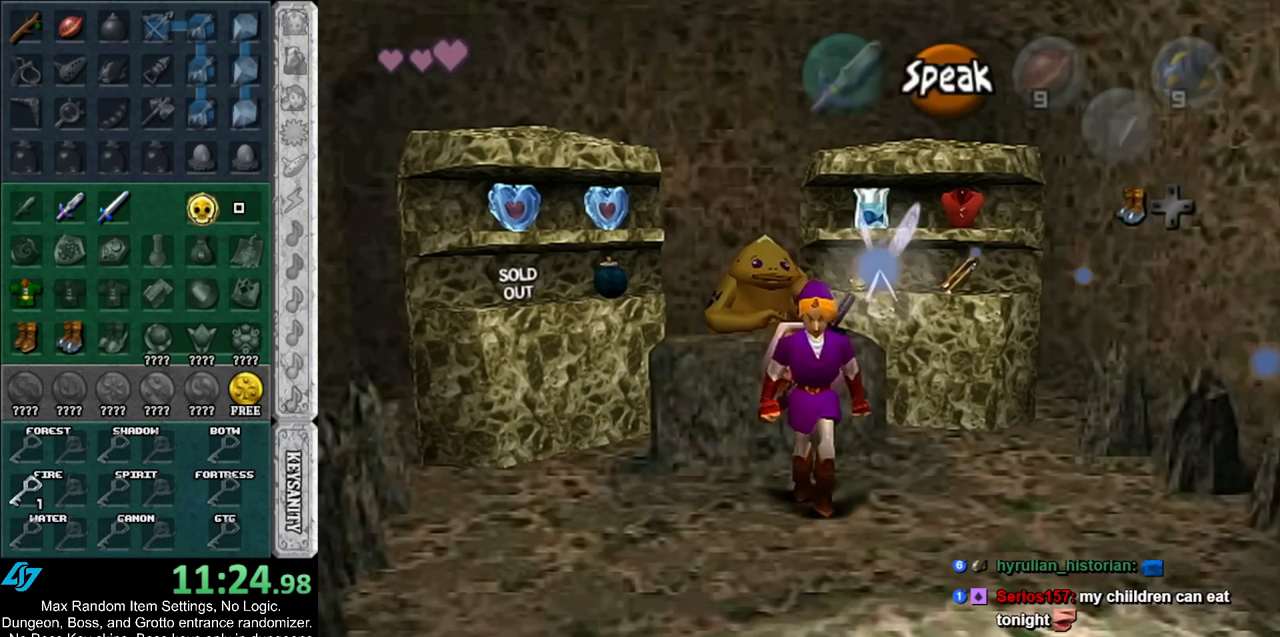
{"buttons": [], "left_stick": "down", "right_stick": "center", "events": []}
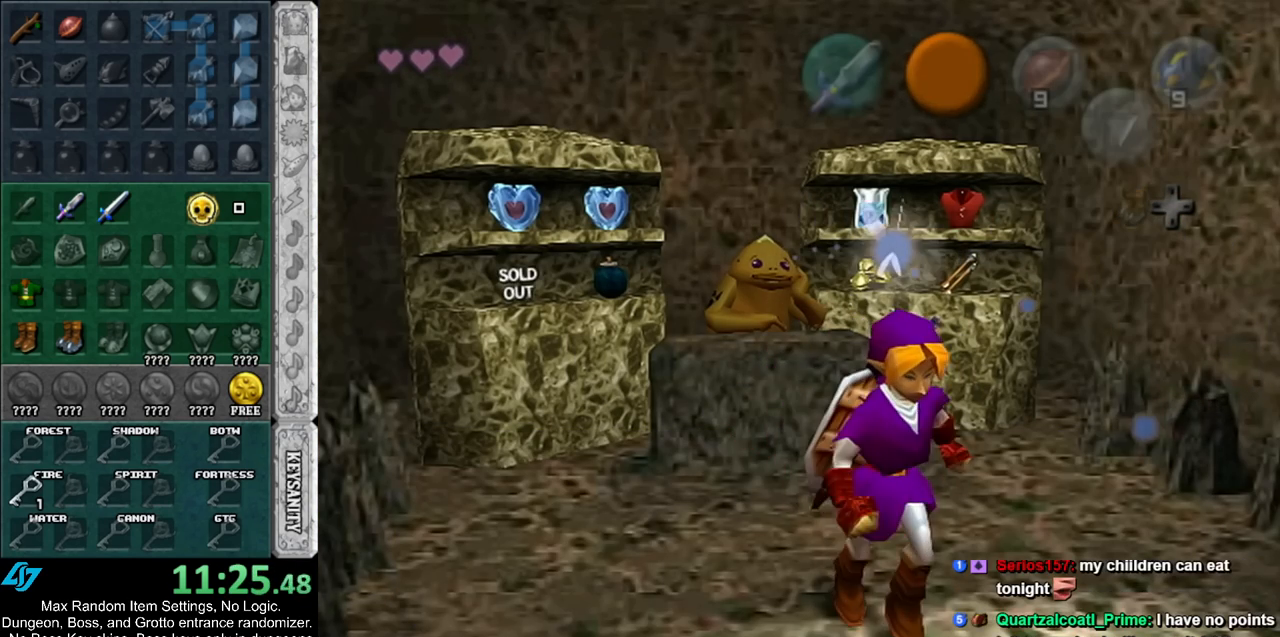
{"buttons": [], "left_stick": "center", "right_stick": "center", "events": [[500, "left_stick", "center"]]}
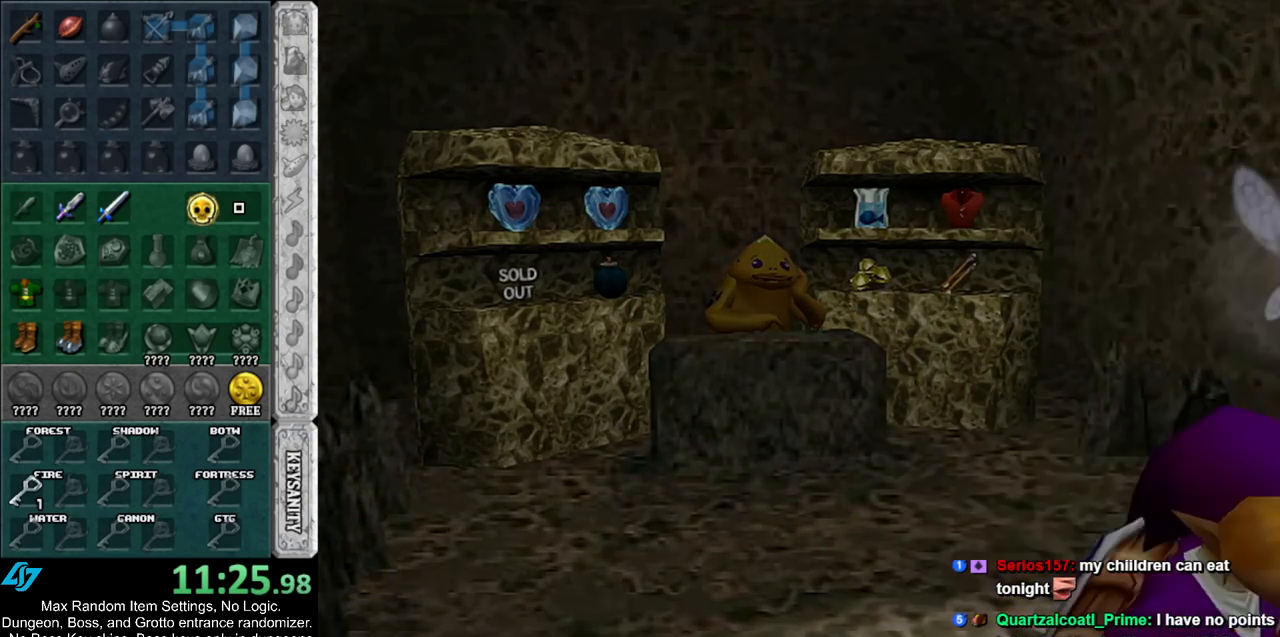
{"buttons": [], "left_stick": "center", "right_stick": "center", "events": []}
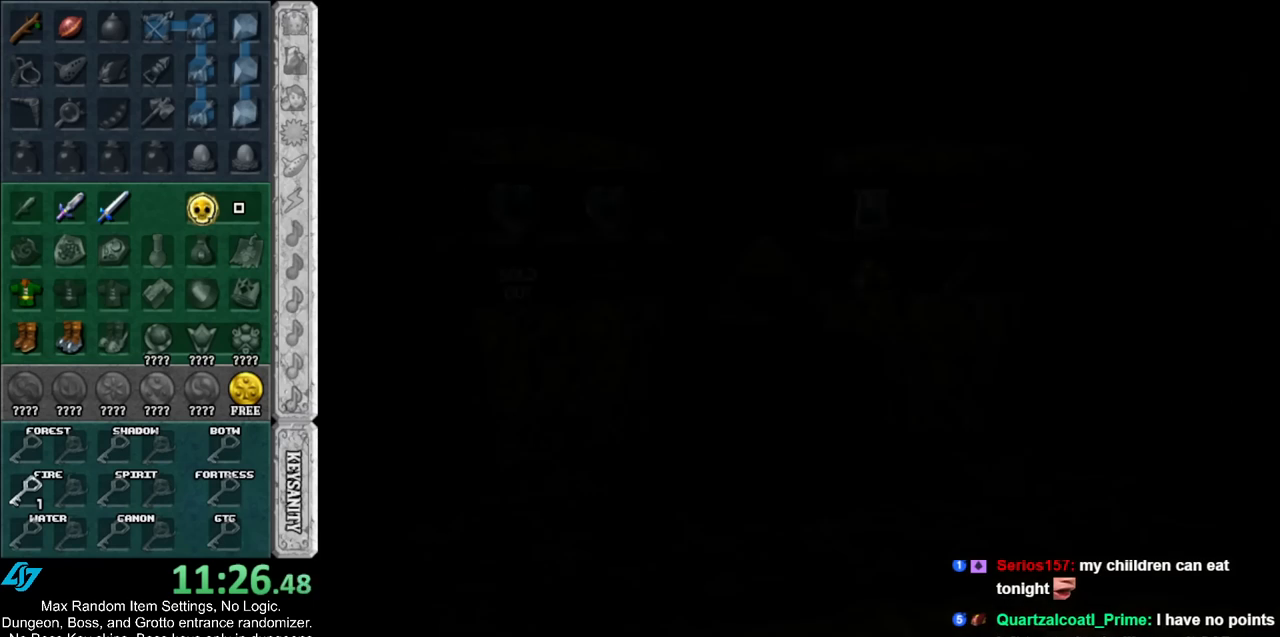
{"buttons": [], "left_stick": "center", "right_stick": "center", "events": []}
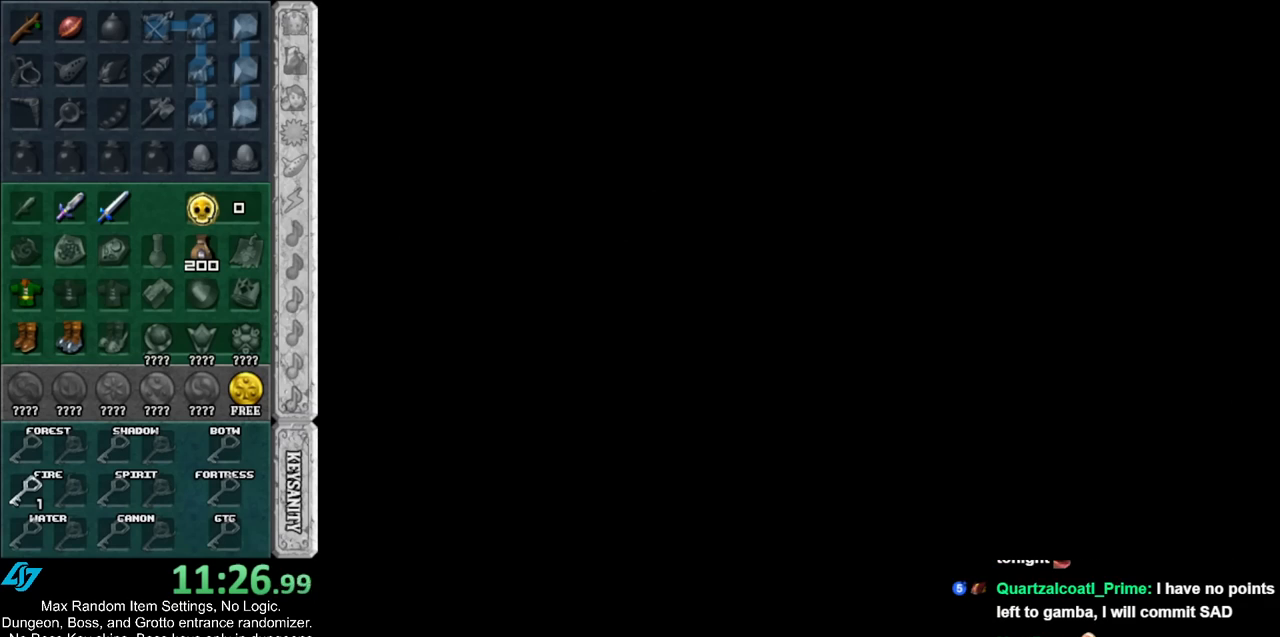
{"buttons": [], "left_stick": "center", "right_stick": "center", "events": []}
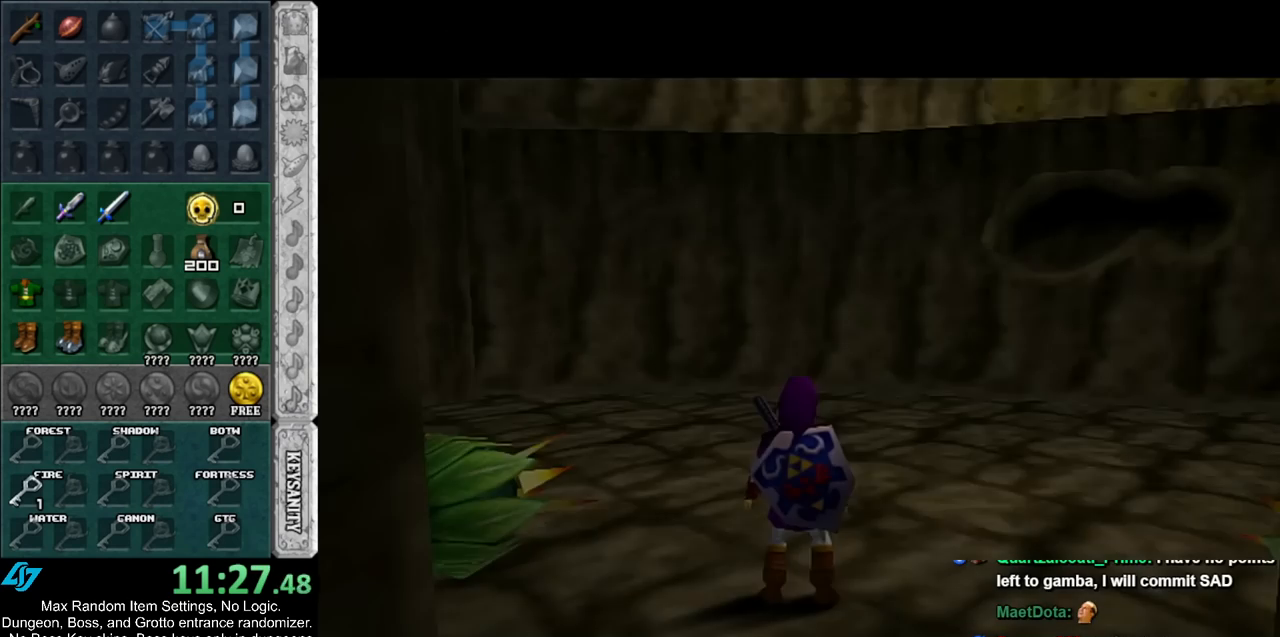
{"buttons": [], "left_stick": "center", "right_stick": "center", "events": []}
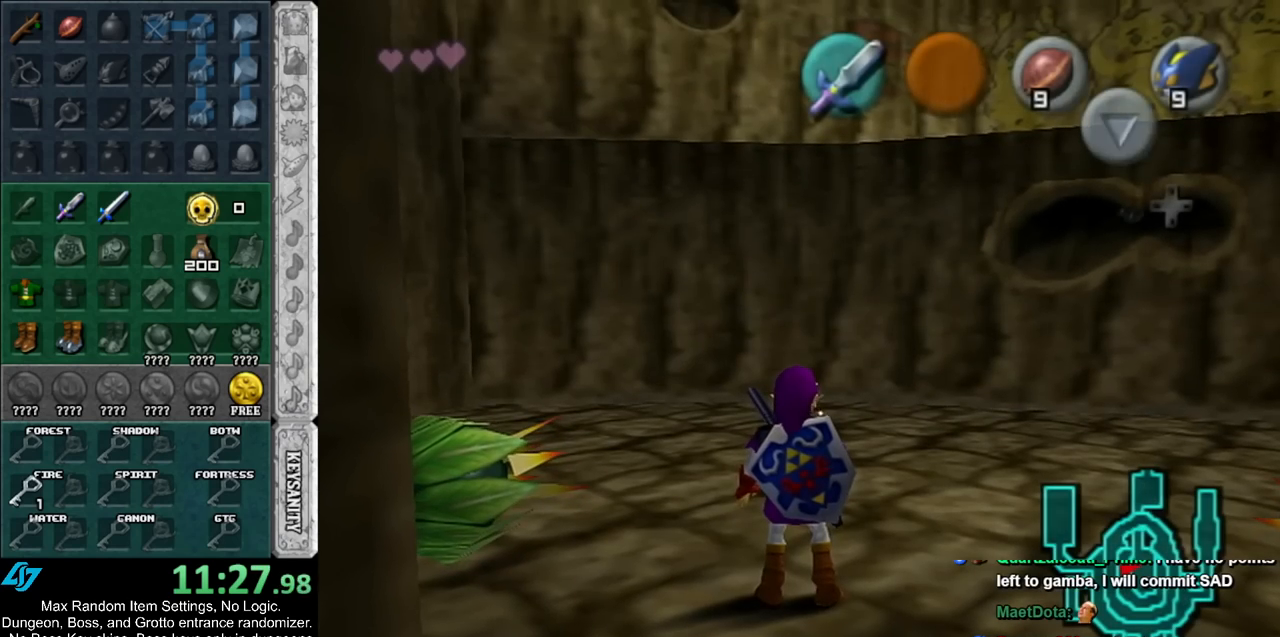
{"buttons": ["L1"], "left_stick": "up-right", "right_stick": "center", "events": [[33, "left_stick", "up-right"], [150, "left_stick", "right"], [333, "A", "down"], [433, "L1", "down"], [467, "A", "up"], [467, "left_stick", "up-right"]]}
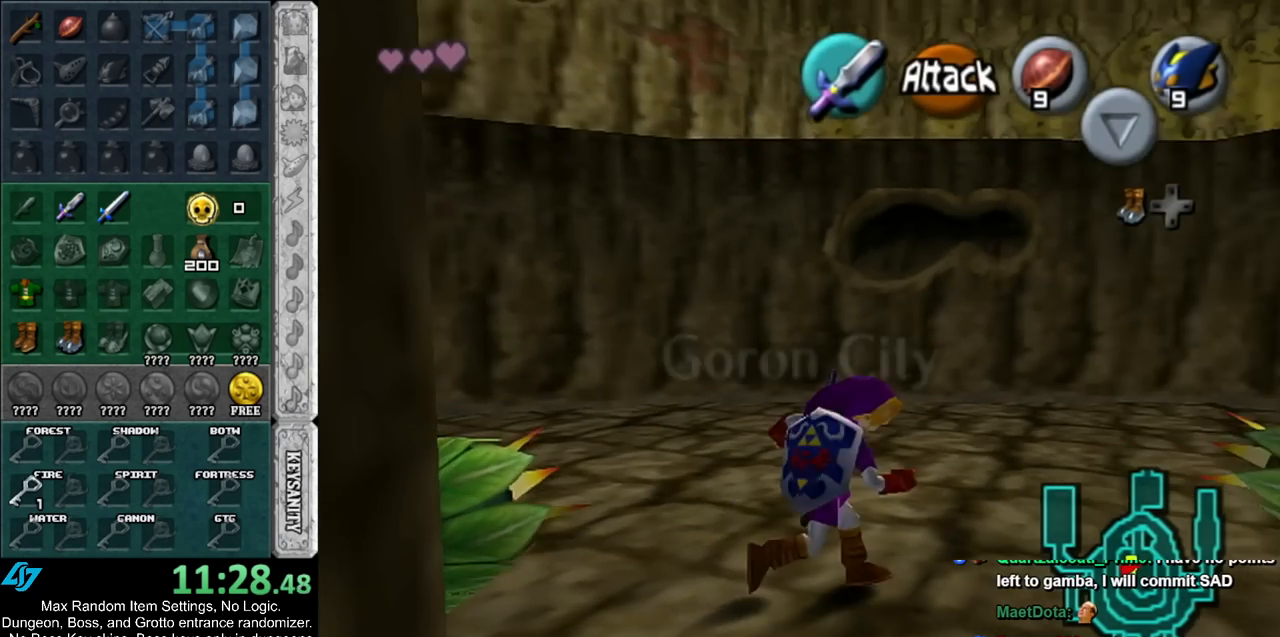
{"buttons": [], "left_stick": "up", "right_stick": "center", "events": [[117, "left_stick", "up"], [150, "L1", "up"]]}
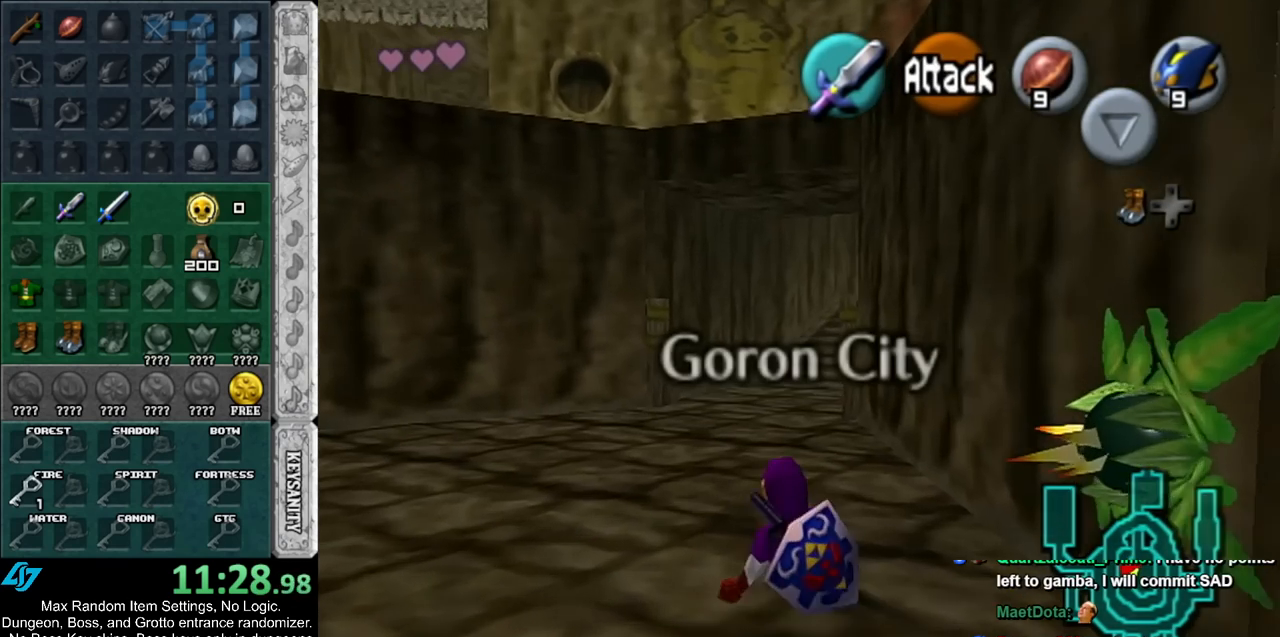
{"buttons": [], "left_stick": "up", "right_stick": "center", "events": []}
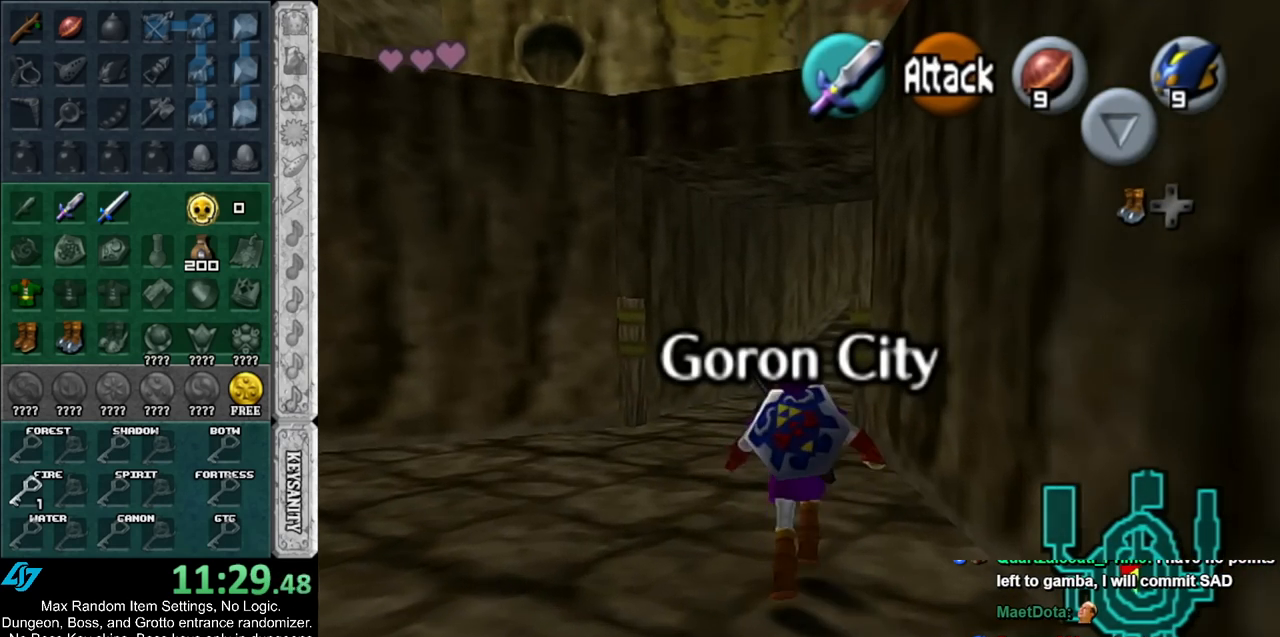
{"buttons": [], "left_stick": "up", "right_stick": "center", "events": []}